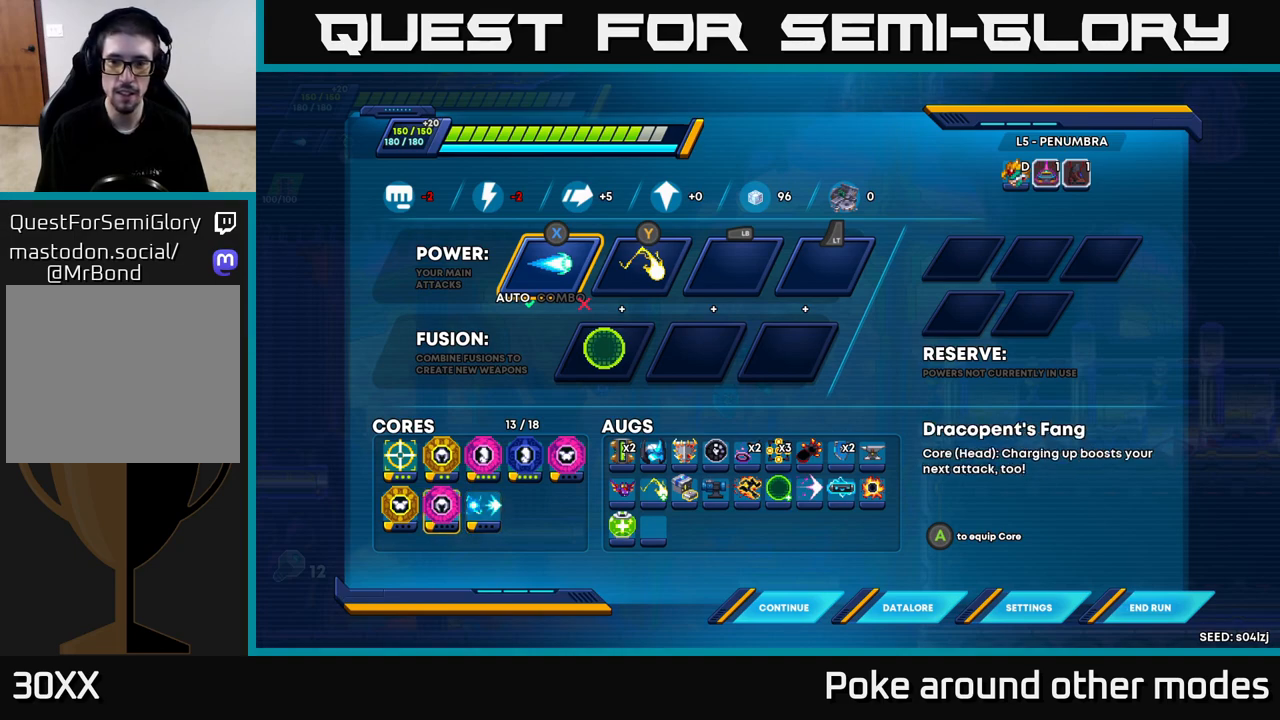
Gameplay with a controller (Xbox layout); each line is a JSON object with the inputs held at the frame after it. "events" lists button and stick changes between this image and that frame as [ms after this image, input, new state], when the widget could be followed in between.
{"buttons": [], "left_stick": "center", "right_stick": "center", "events": []}
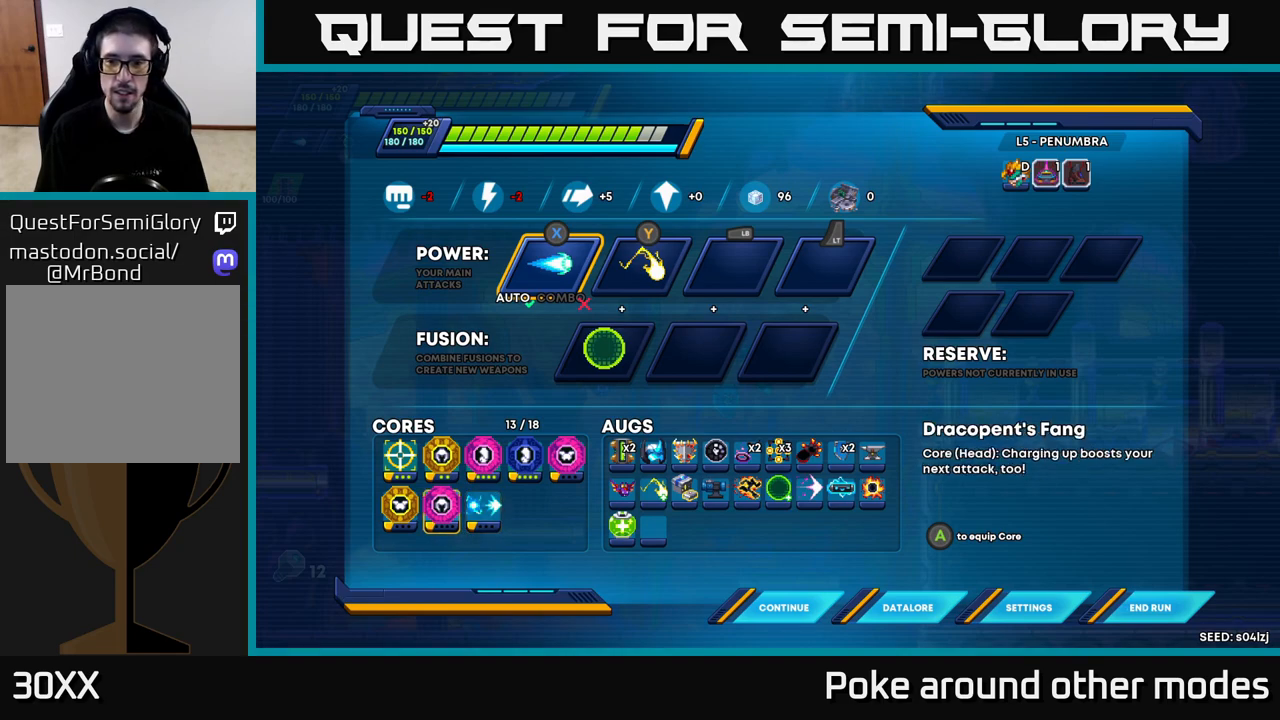
{"buttons": [], "left_stick": "center", "right_stick": "center", "events": [[117, "DPAD_RIGHT", "down"], [217, "DPAD_RIGHT", "up"]]}
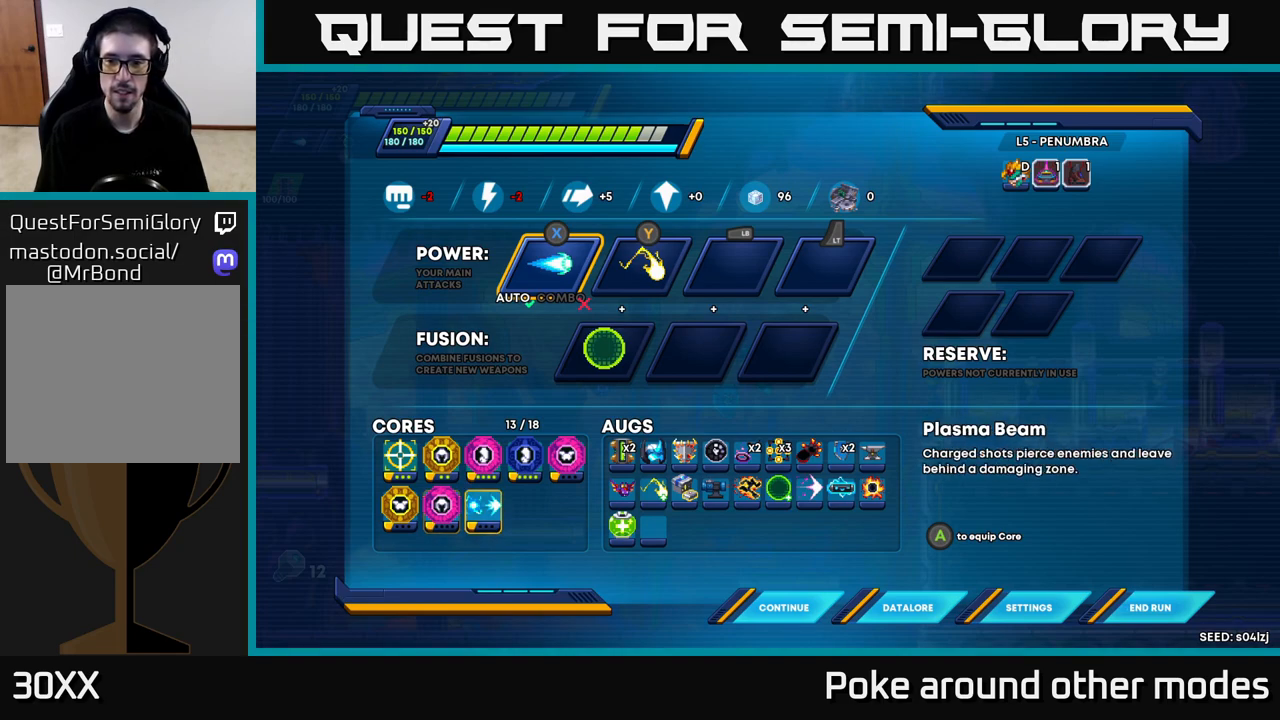
{"buttons": [], "left_stick": "center", "right_stick": "center", "events": []}
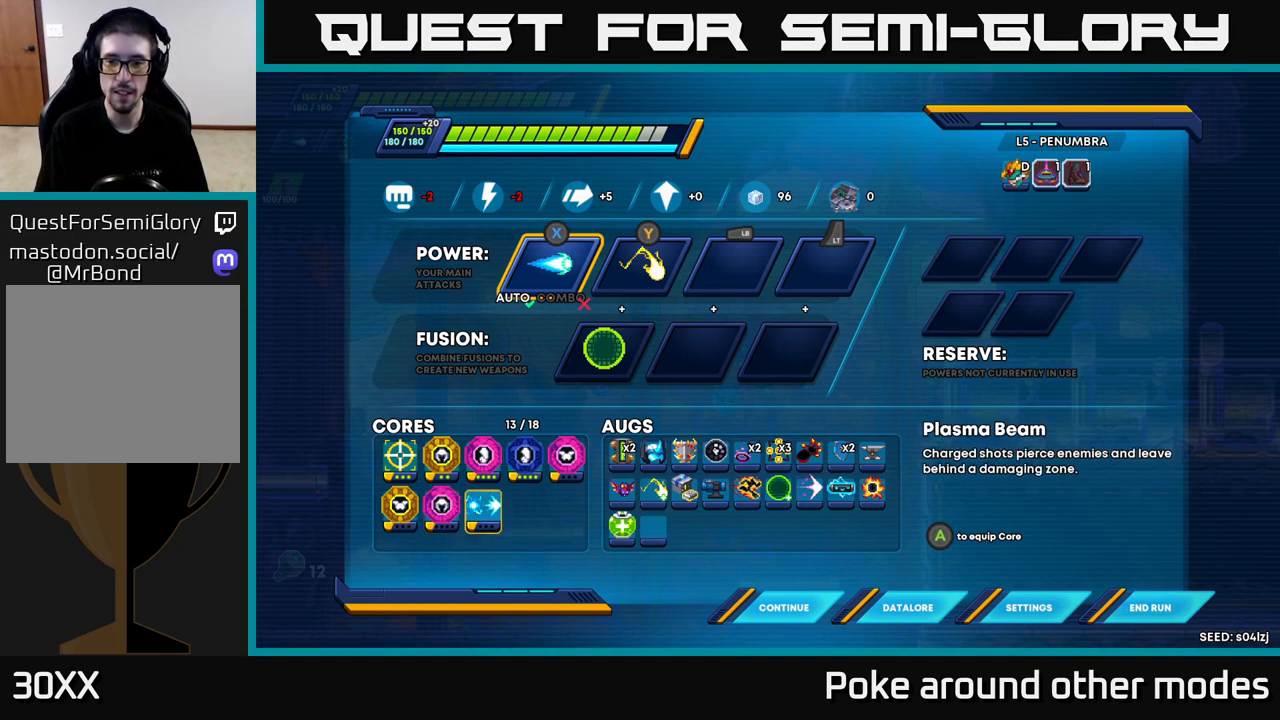
{"buttons": [], "left_stick": "center", "right_stick": "center", "events": [[183, "DPAD_LEFT", "down"], [267, "DPAD_LEFT", "up"], [400, "DPAD_RIGHT", "down"], [500, "DPAD_RIGHT", "up"]]}
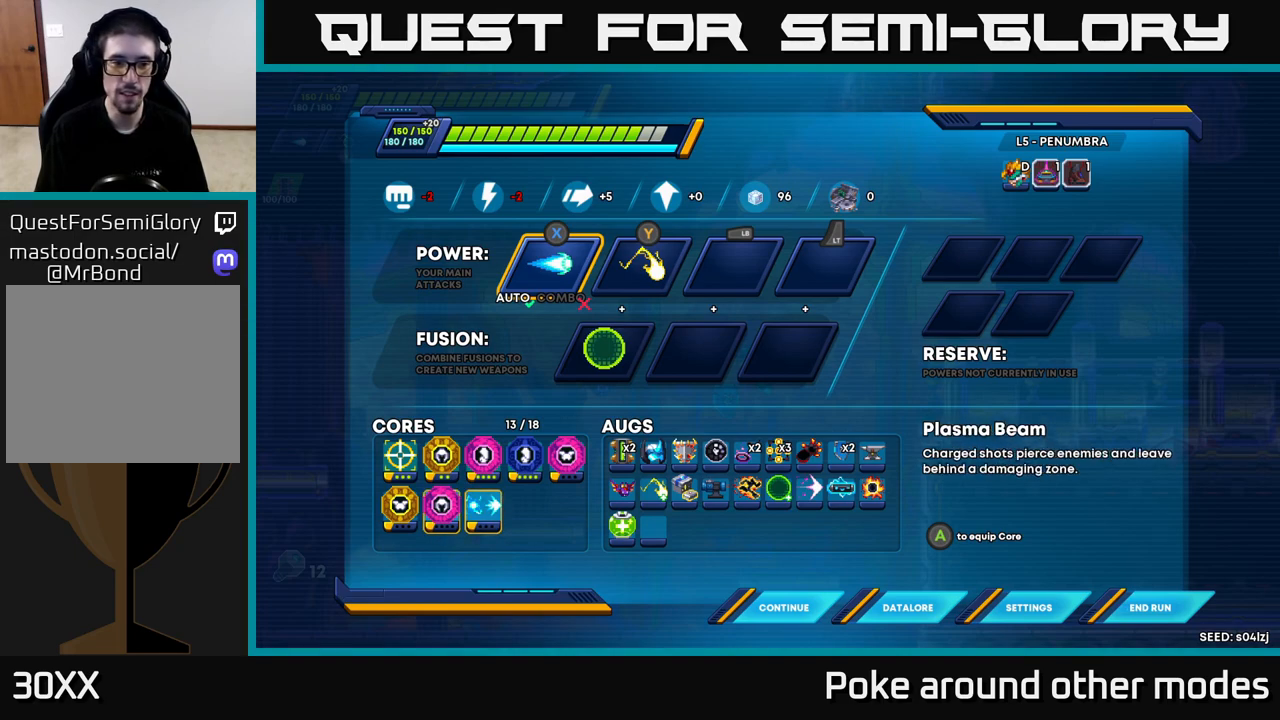
{"buttons": [], "left_stick": "center", "right_stick": "center", "events": [[33, "A", "down"], [117, "A", "up"]]}
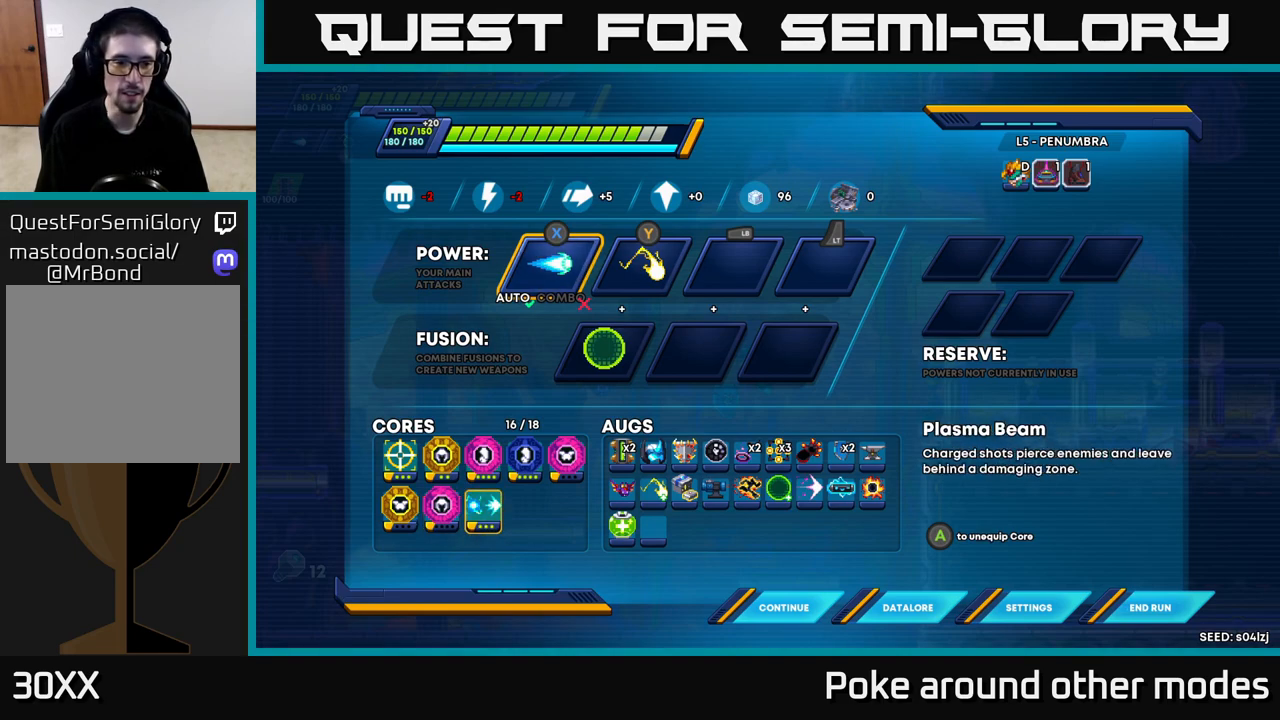
{"buttons": [], "left_stick": "center", "right_stick": "center", "events": []}
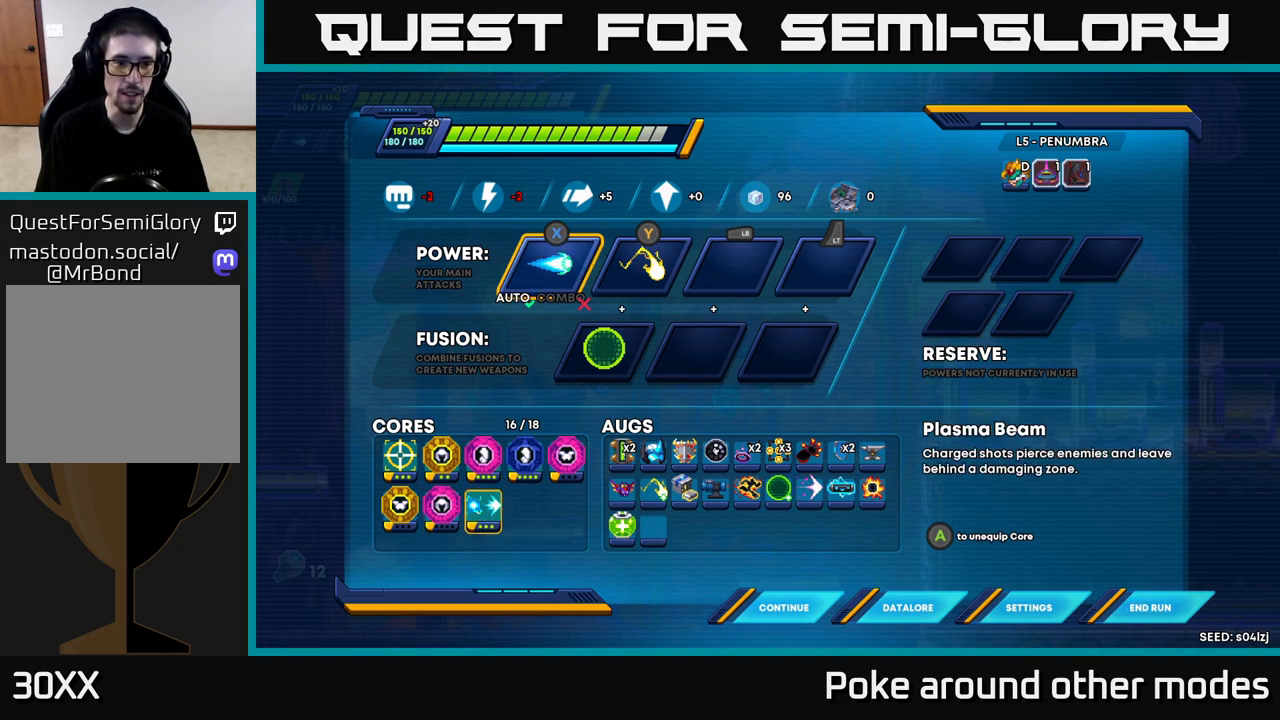
{"buttons": [], "left_stick": "center", "right_stick": "center", "events": []}
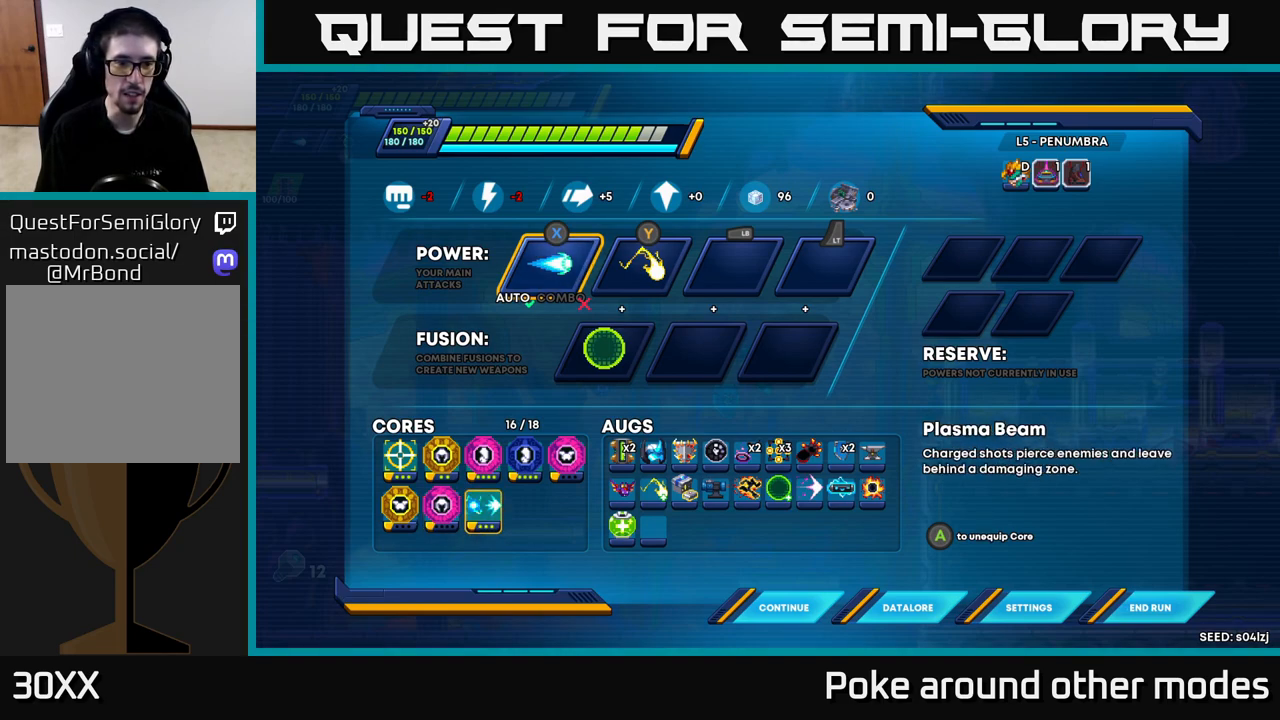
{"buttons": ["A", "R2"], "left_stick": "right", "right_stick": "center", "events": [[67, "B", "down"], [183, "B", "up"], [417, "left_stick", "right"], [433, "R2", "down"], [450, "A", "down"]]}
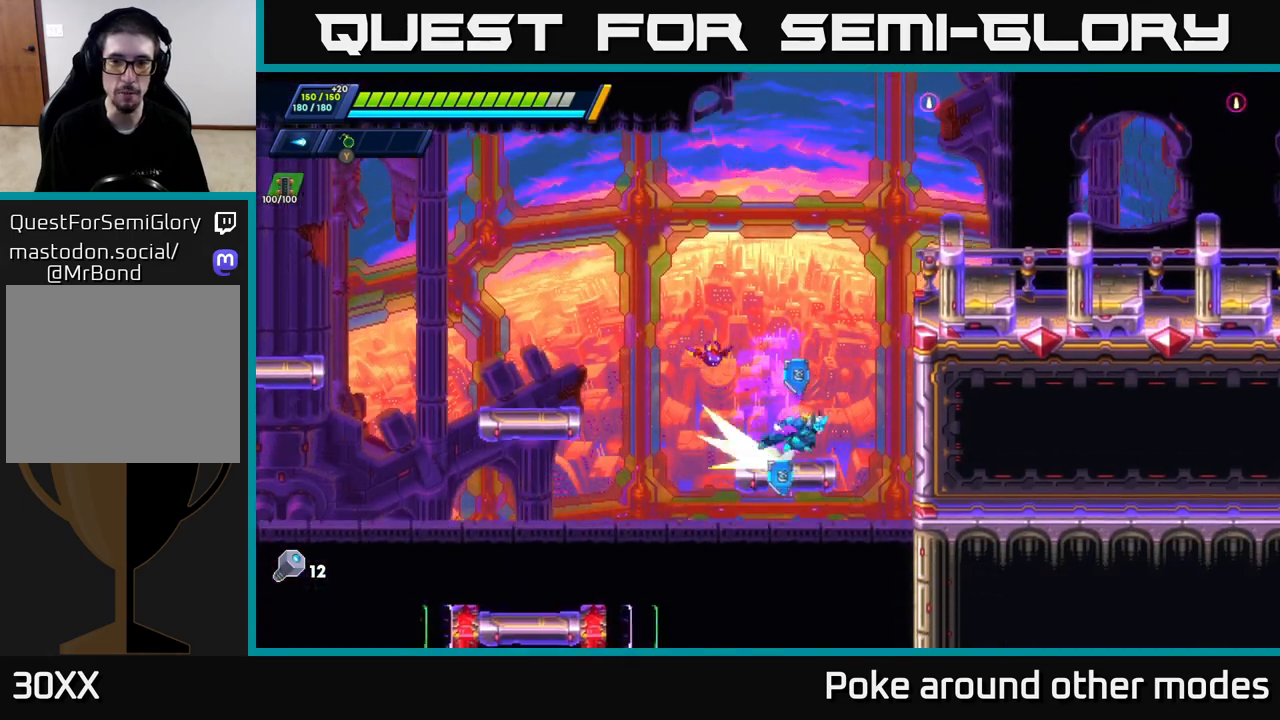
{"buttons": ["A", "R2"], "left_stick": "right", "right_stick": "center", "events": [[233, "A", "up"], [367, "A", "down"]]}
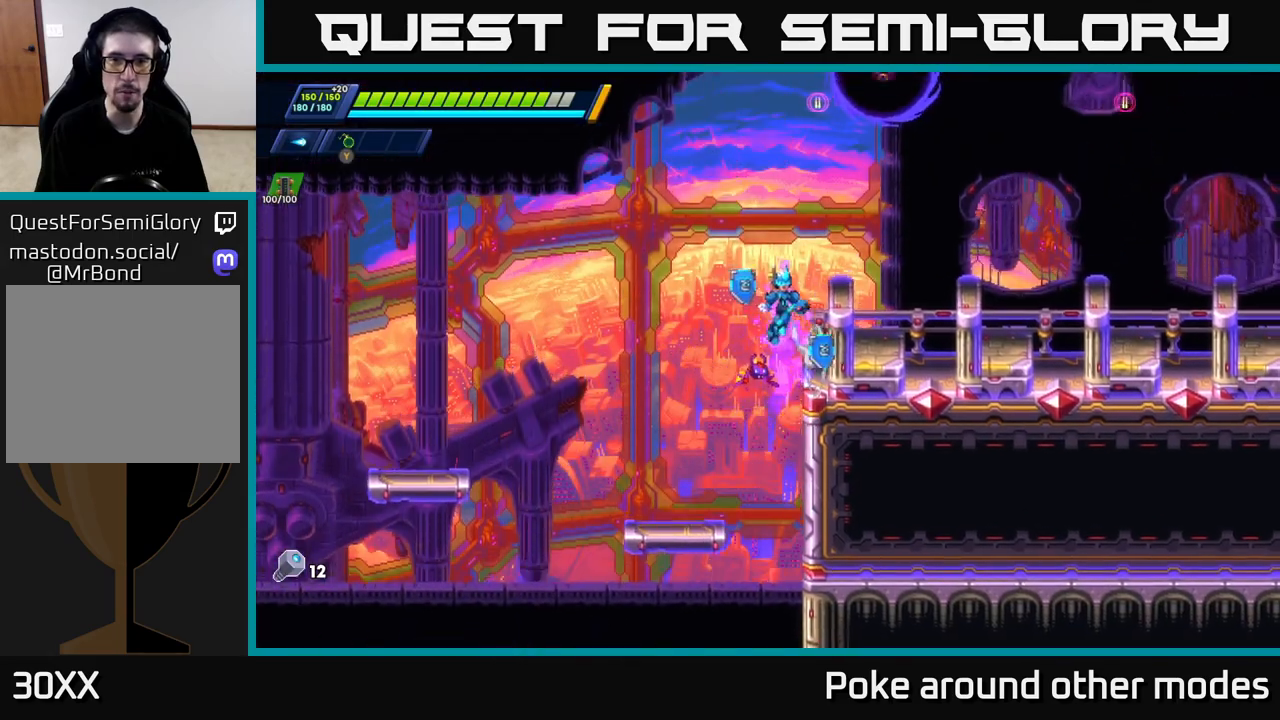
{"buttons": ["A", "R2"], "left_stick": "right", "right_stick": "center", "events": [[117, "A", "up"], [150, "R2", "up"], [417, "R2", "down"], [450, "A", "down"]]}
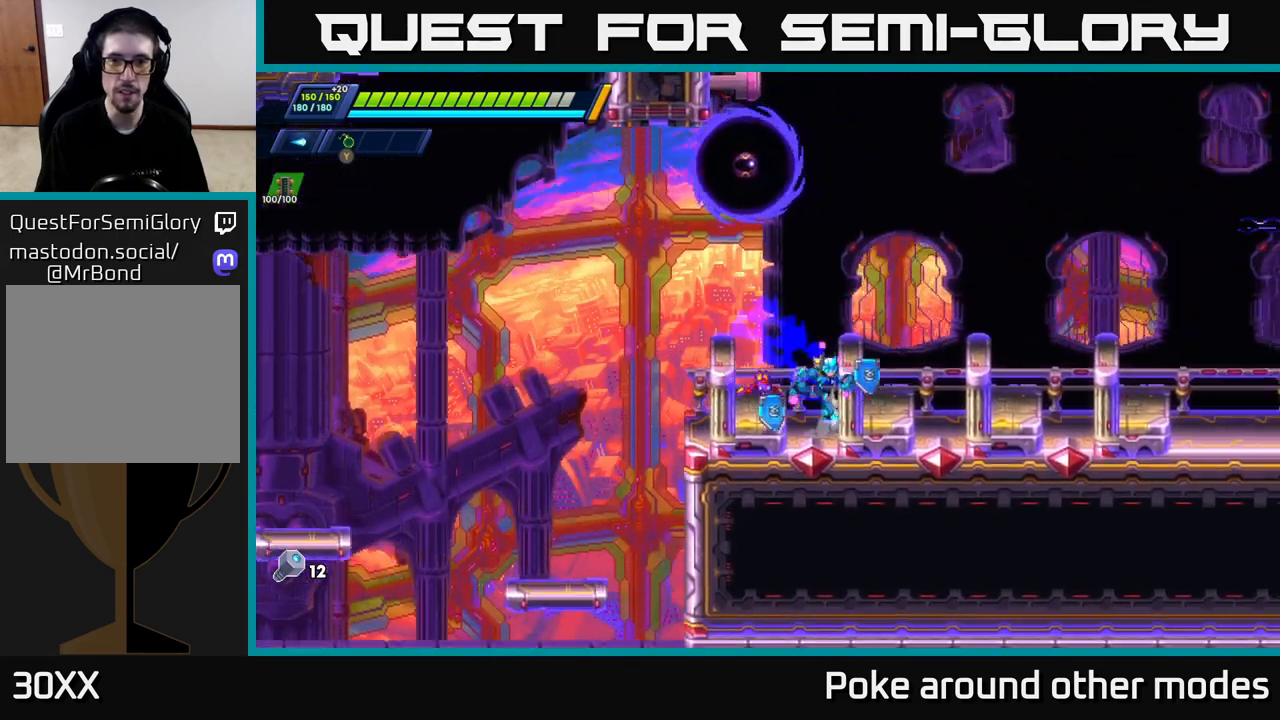
{"buttons": [], "left_stick": "center", "right_stick": "center", "events": [[333, "R2", "up"], [333, "left_stick", "up-left"], [350, "A", "up"], [367, "X", "down"], [433, "X", "up"], [450, "left_stick", "center"]]}
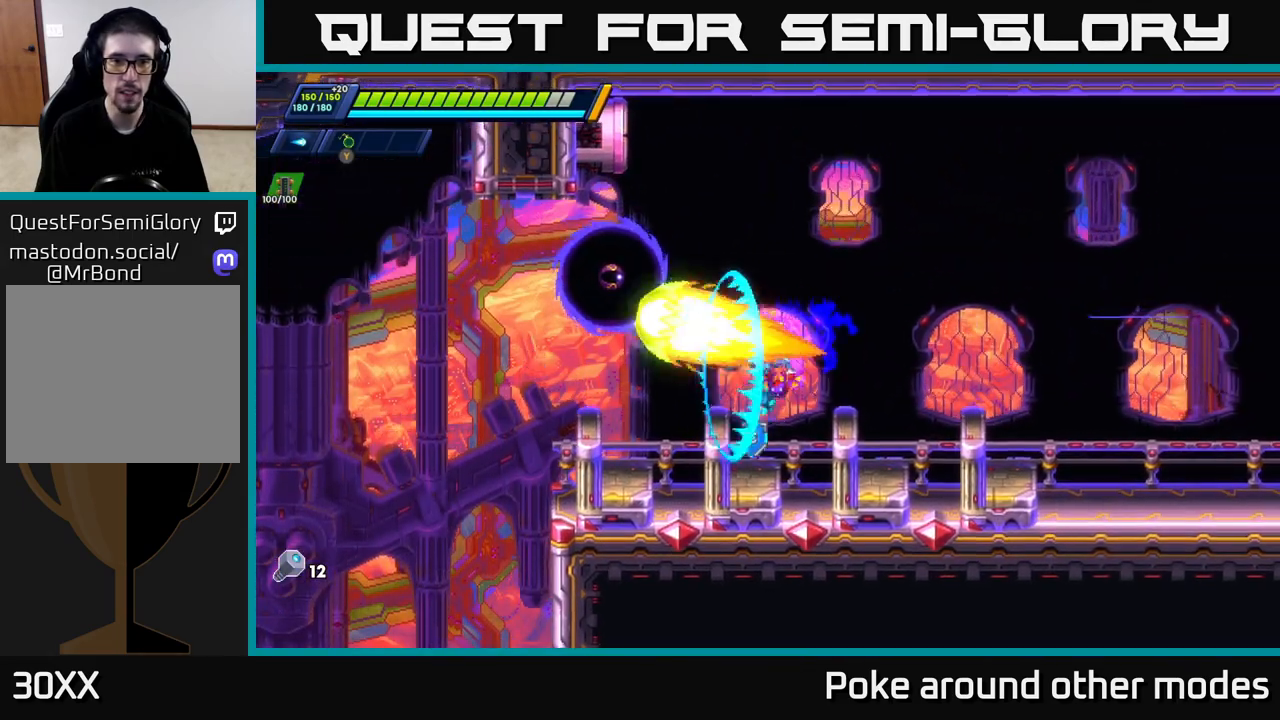
{"buttons": ["A", "R2"], "left_stick": "right", "right_stick": "center", "events": [[33, "left_stick", "right"], [167, "R2", "down"], [183, "A", "down"]]}
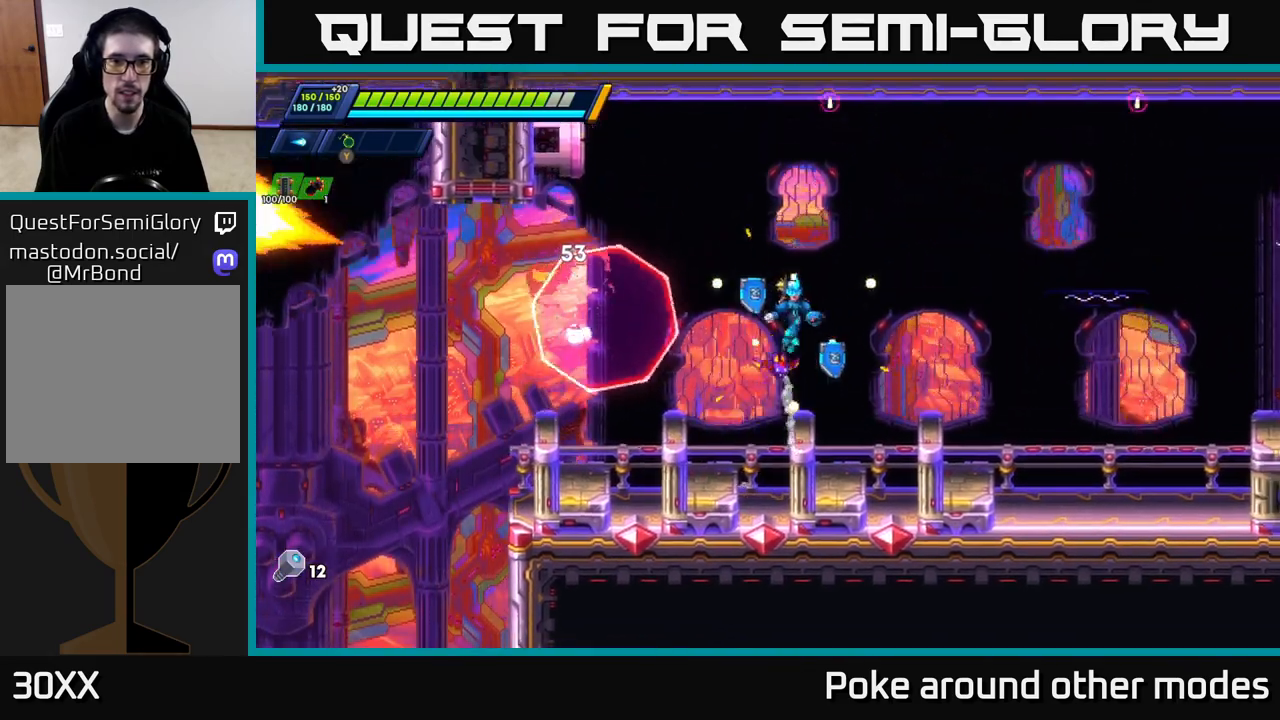
{"buttons": ["A", "R2"], "left_stick": "right", "right_stick": "center", "events": [[83, "A", "up"], [150, "R2", "up"], [400, "R2", "down"], [417, "A", "down"]]}
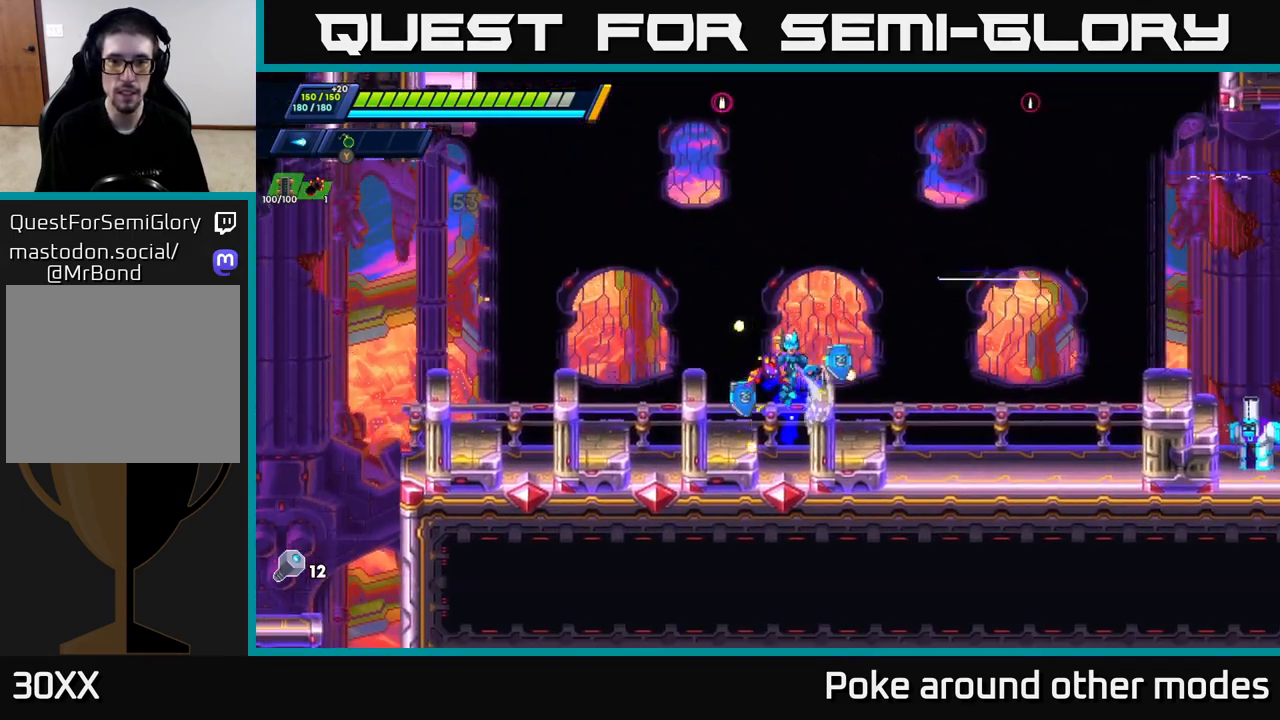
{"buttons": [], "left_stick": "right", "right_stick": "center", "events": [[333, "A", "up"], [333, "R2", "up"]]}
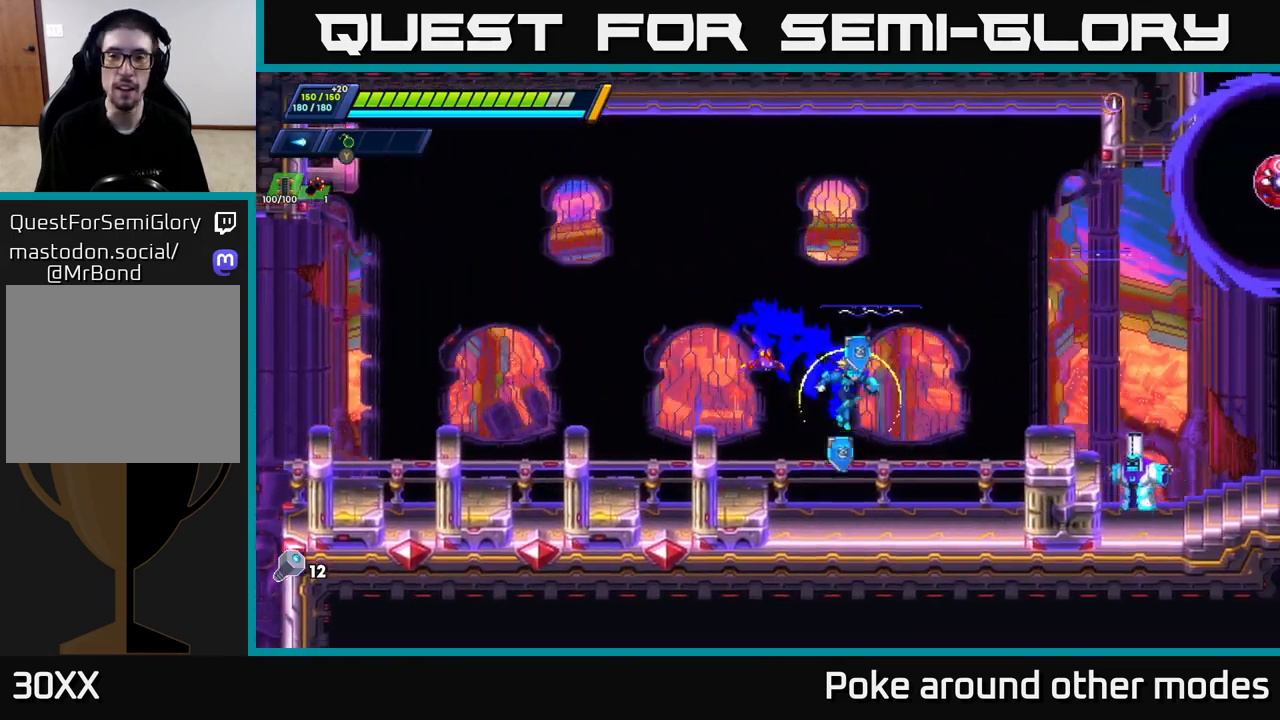
{"buttons": [], "left_stick": "center", "right_stick": "center", "events": [[200, "A", "down"], [217, "R2", "down"], [283, "R2", "up"], [283, "X", "down"], [300, "A", "up"], [333, "left_stick", "center"], [383, "X", "up"], [433, "X", "down"], [500, "X", "up"]]}
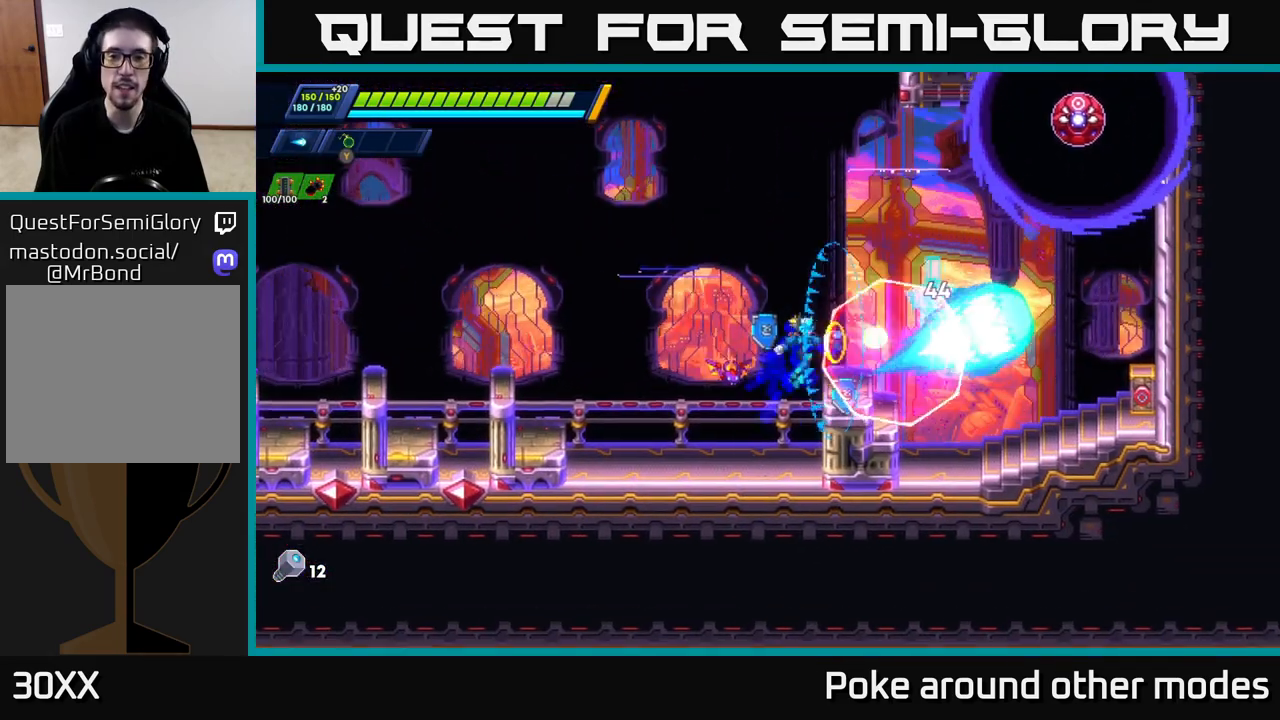
{"buttons": ["A"], "left_stick": "center", "right_stick": "center", "events": [[67, "X", "down"], [117, "X", "up"], [183, "X", "down"], [267, "A", "down"], [283, "X", "up"]]}
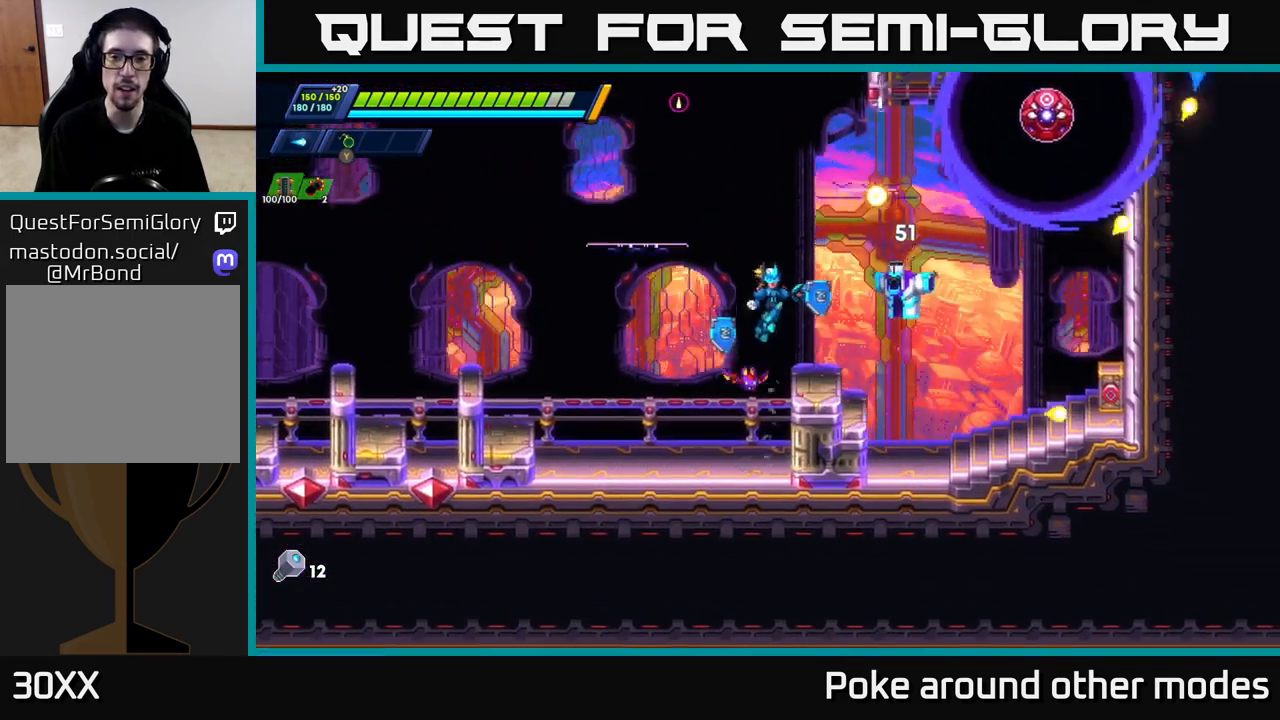
{"buttons": [], "left_stick": "left", "right_stick": "center", "events": [[17, "X", "down"], [33, "A", "up"], [83, "X", "up"], [133, "X", "down"], [200, "X", "up"], [250, "X", "down"], [317, "X", "up"], [367, "X", "down"], [417, "left_stick", "left"], [433, "X", "up"]]}
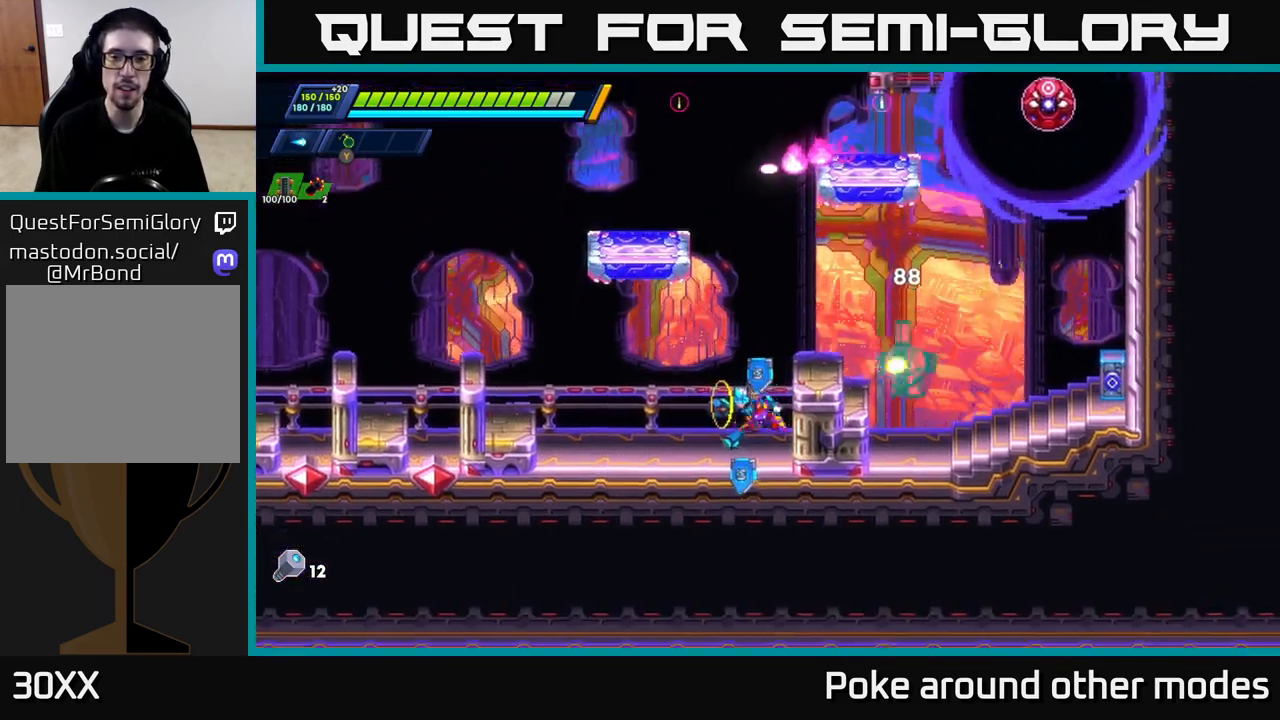
{"buttons": [], "left_stick": "left", "right_stick": "center", "events": [[233, "R2", "down"], [417, "R2", "up"]]}
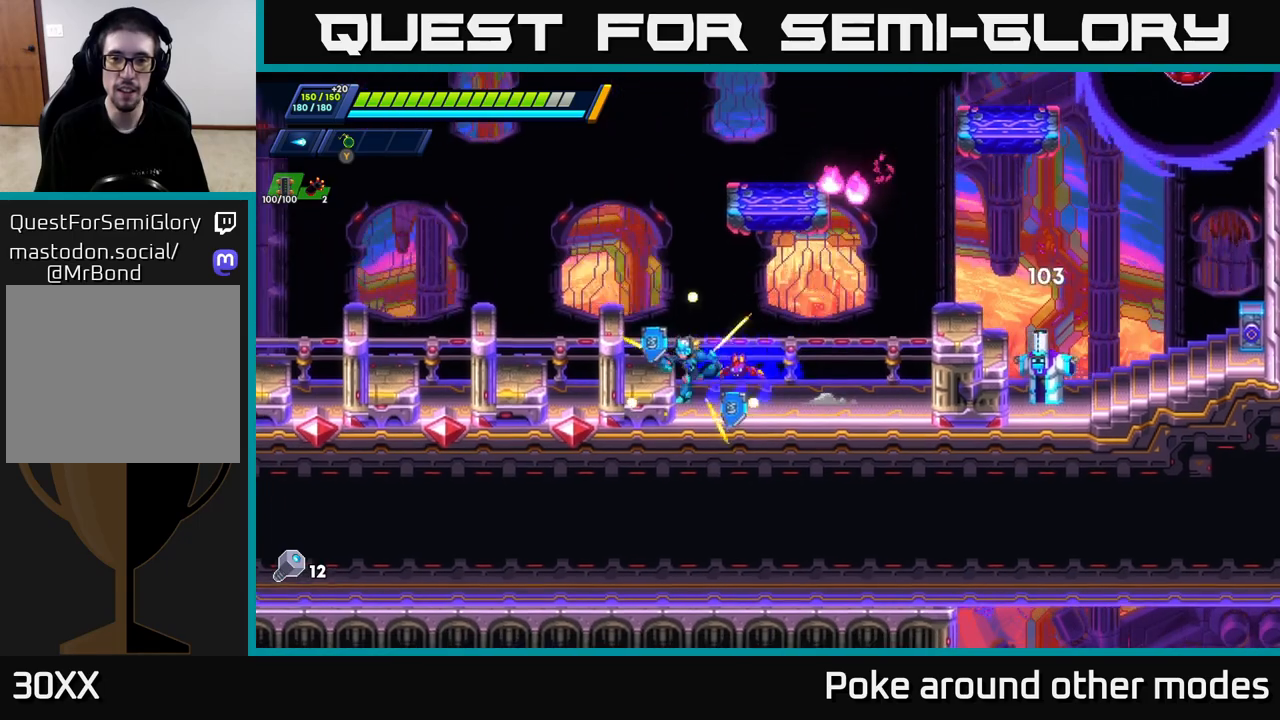
{"buttons": ["A", "R2"], "left_stick": "right", "right_stick": "center", "events": [[17, "left_stick", "right"], [167, "left_stick", "left"], [267, "left_stick", "down-right"], [317, "left_stick", "right"], [367, "R2", "down"], [450, "A", "down"]]}
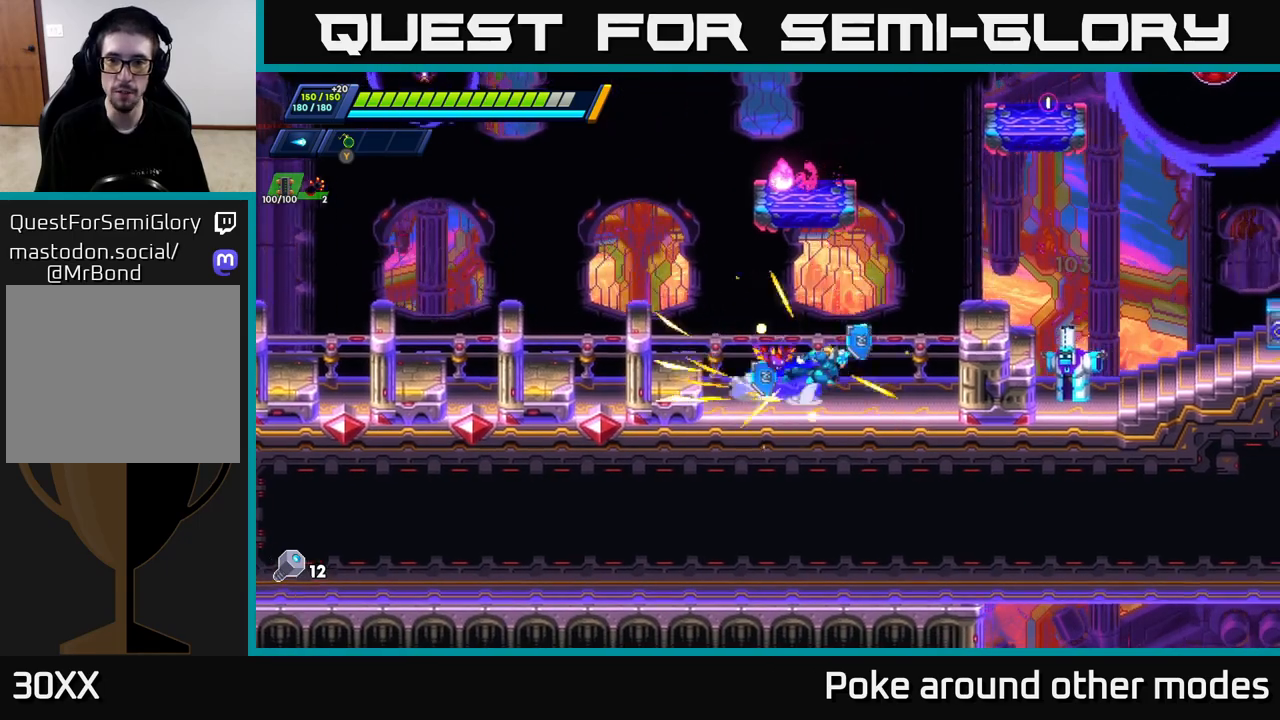
{"buttons": [], "left_stick": "center", "right_stick": "center", "events": [[100, "X", "down"], [117, "R2", "up"], [133, "A", "up"], [183, "X", "up"], [233, "X", "down"], [300, "X", "up"], [317, "left_stick", "center"], [383, "X", "down"], [450, "X", "up"]]}
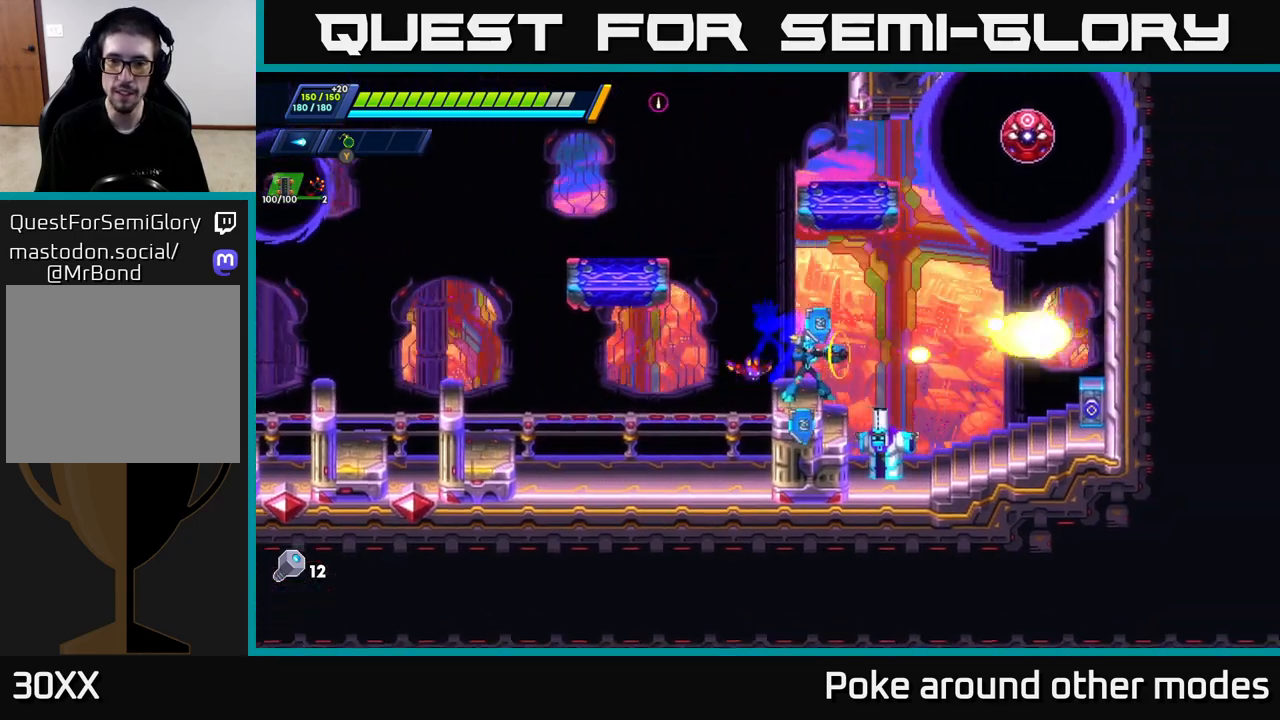
{"buttons": [], "left_stick": "center", "right_stick": "center", "events": [[33, "X", "down"], [100, "X", "up"], [200, "X", "down"], [250, "X", "up"], [350, "X", "down"], [433, "X", "up"]]}
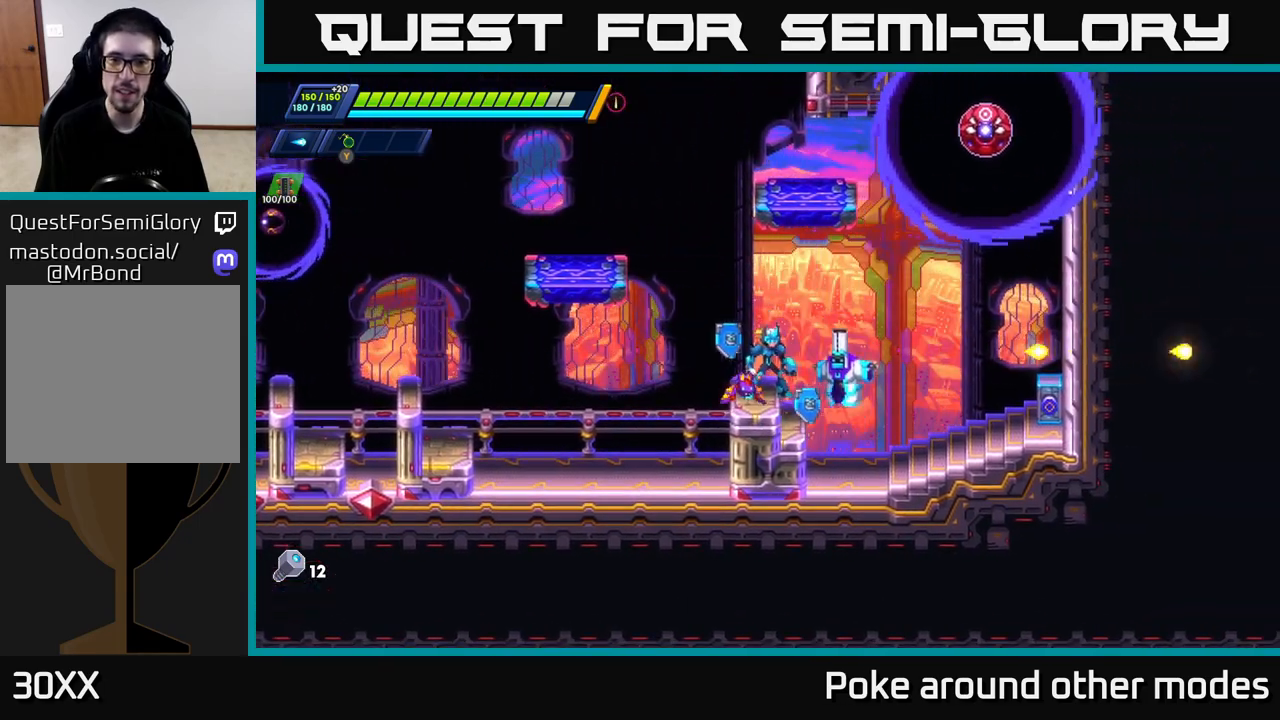
{"buttons": ["A"], "left_stick": "center", "right_stick": "center", "events": [[17, "X", "down"], [67, "X", "up"], [150, "X", "down"], [217, "X", "up"], [283, "X", "down"], [367, "X", "up"], [433, "X", "down"], [450, "A", "down"], [483, "X", "up"]]}
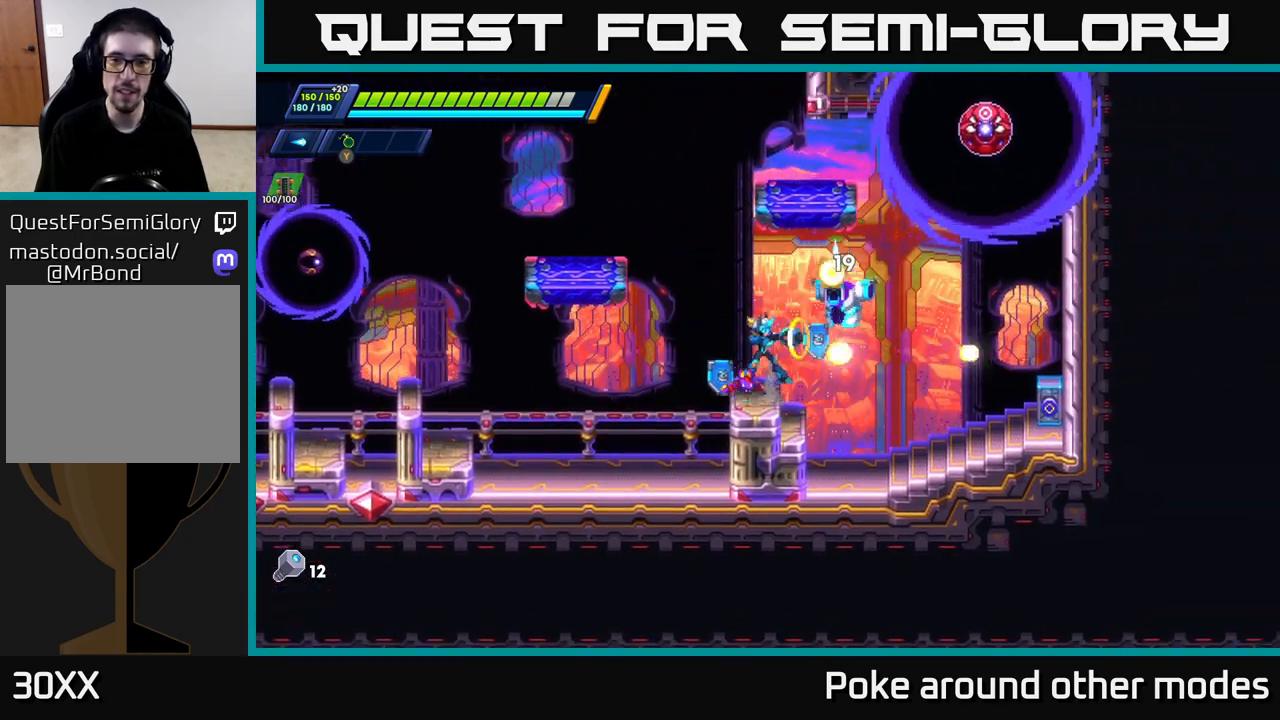
{"buttons": ["X"], "left_stick": "center", "right_stick": "center", "events": [[83, "X", "down"], [100, "A", "up"], [133, "X", "up"], [200, "X", "down"], [267, "X", "up"], [350, "X", "down"], [433, "X", "up"], [483, "X", "down"]]}
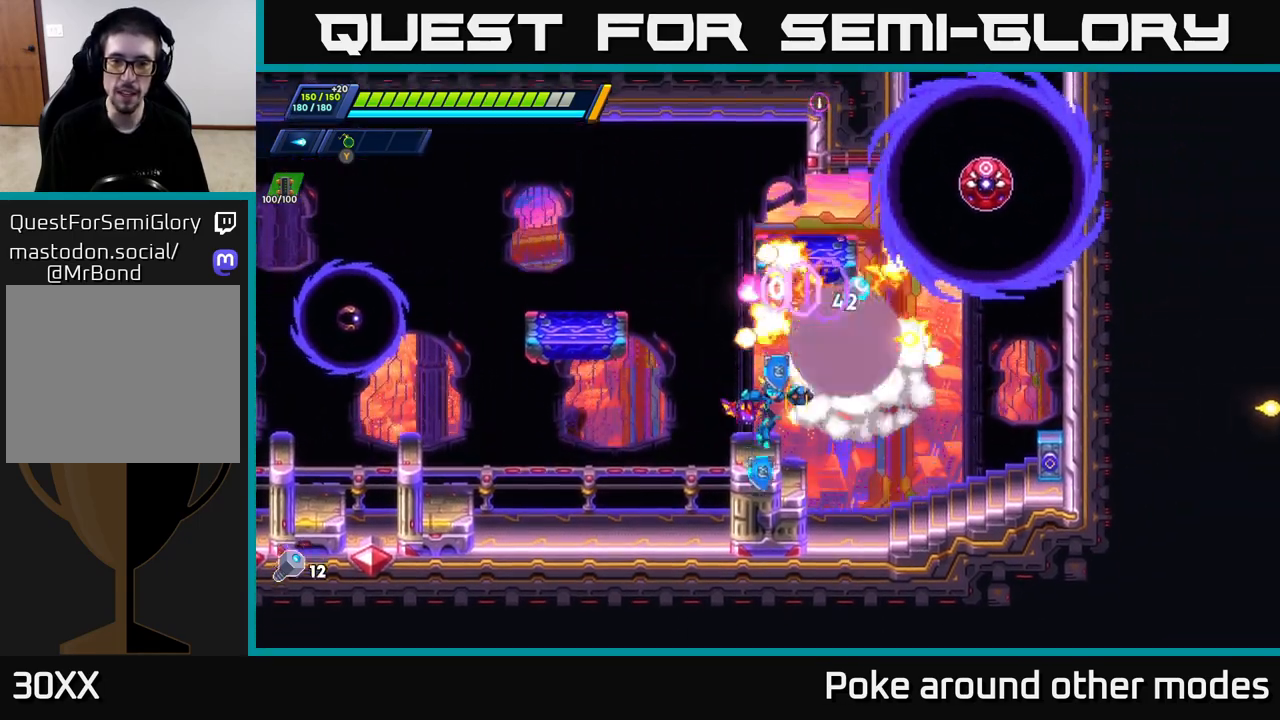
{"buttons": ["A", "R2"], "left_stick": "right", "right_stick": "center", "events": [[100, "X", "up"], [167, "left_stick", "right"], [233, "R2", "down"], [350, "A", "down"]]}
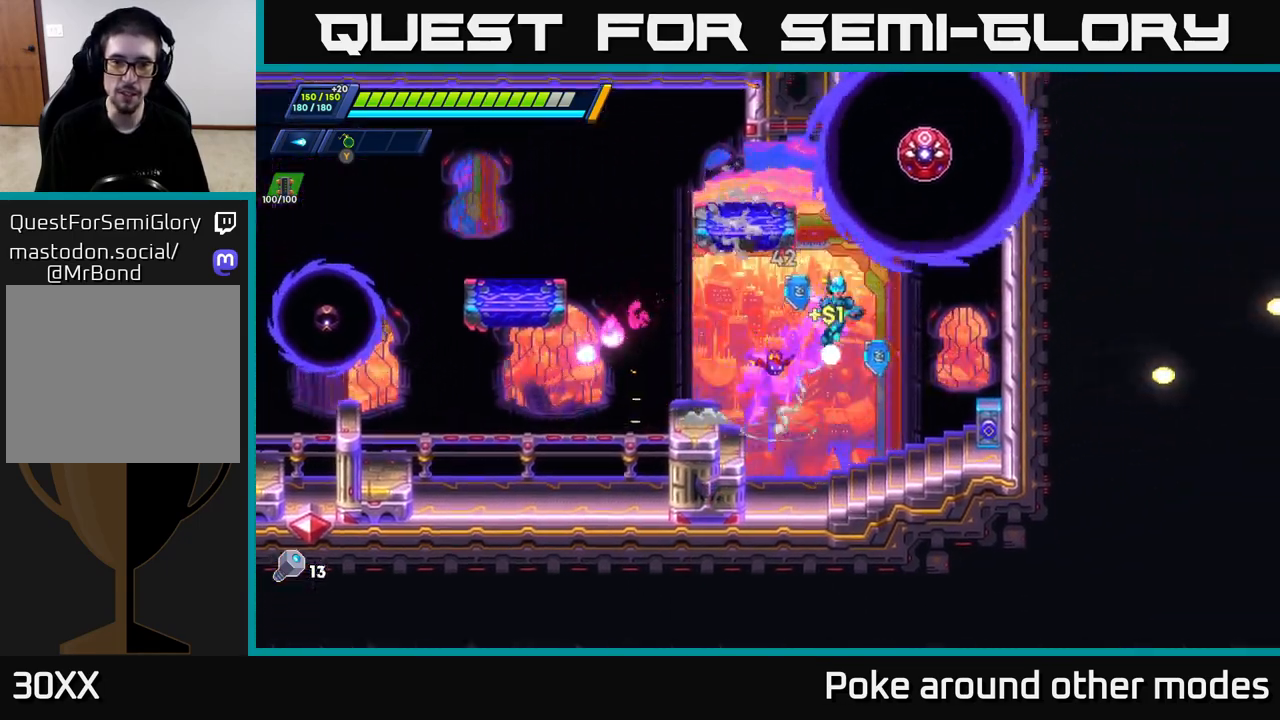
{"buttons": ["X"], "left_stick": "center", "right_stick": "center", "events": [[50, "left_stick", "left"], [67, "A", "up"], [133, "R2", "up"], [283, "X", "down"], [383, "X", "up"], [433, "X", "down"], [467, "left_stick", "center"]]}
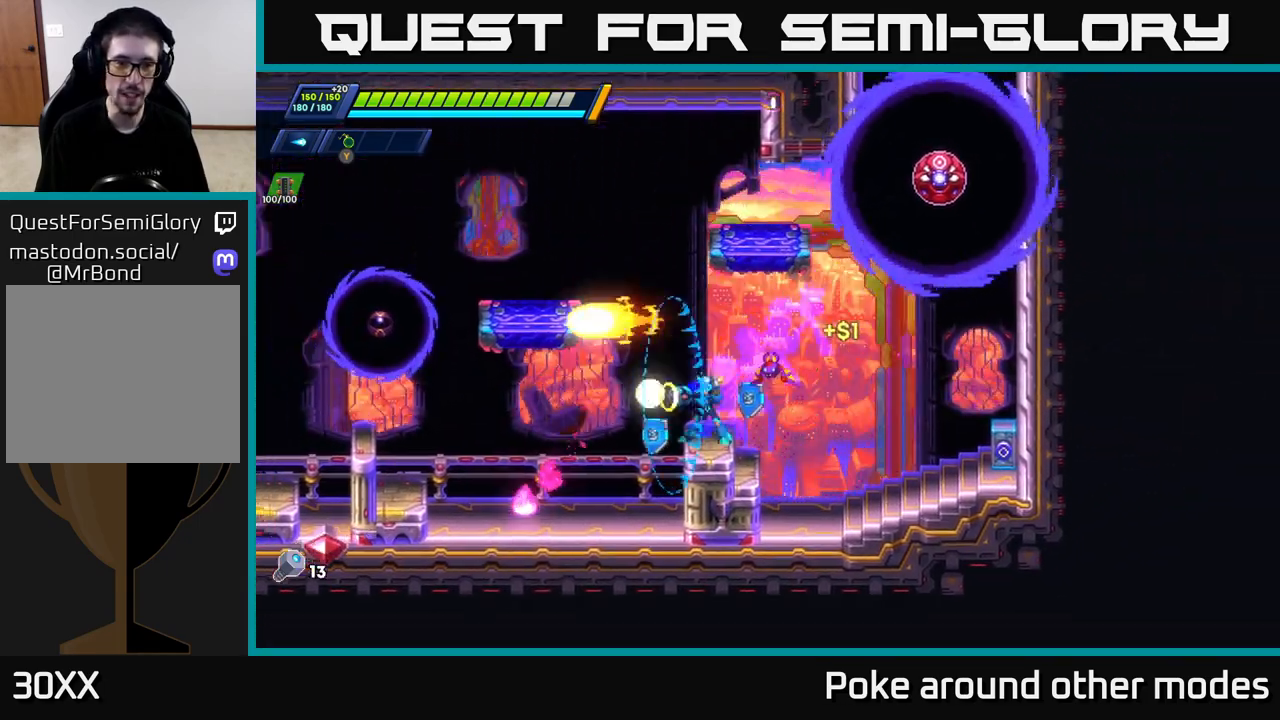
{"buttons": [], "left_stick": "center", "right_stick": "center", "events": [[17, "X", "up"], [67, "A", "down"], [117, "X", "down"], [233, "X", "up"], [283, "A", "up"], [317, "X", "down"], [417, "X", "up"]]}
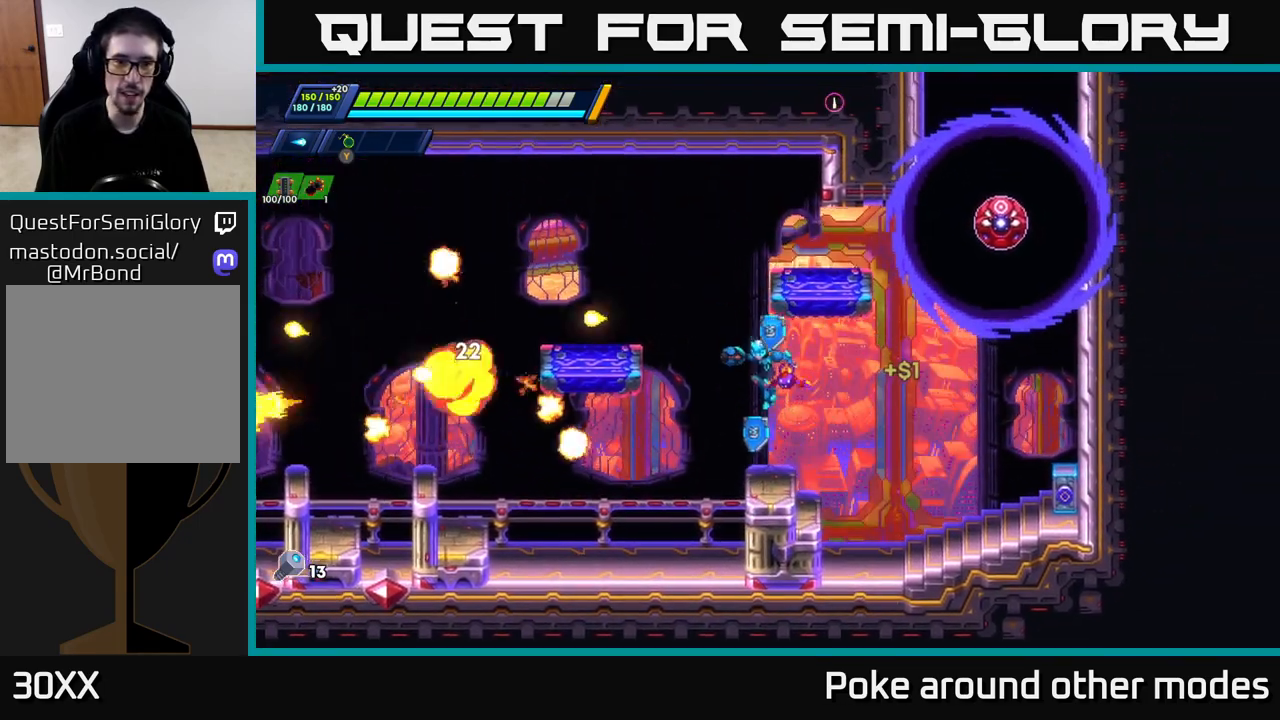
{"buttons": ["A", "R2"], "left_stick": "left", "right_stick": "center", "events": [[233, "left_stick", "right"], [333, "A", "down"], [350, "R2", "down"], [400, "left_stick", "left"]]}
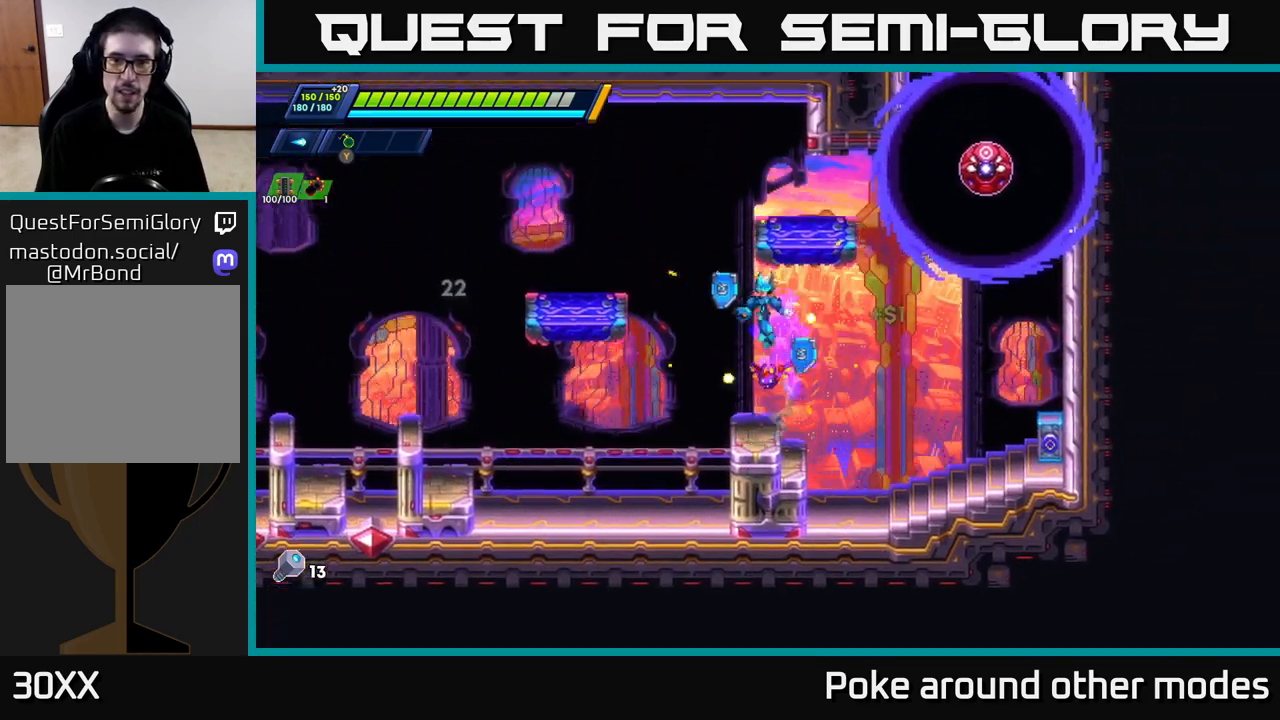
{"buttons": ["A", "R2"], "left_stick": "right", "right_stick": "center", "events": [[283, "A", "up"], [367, "A", "down"], [400, "left_stick", "right"]]}
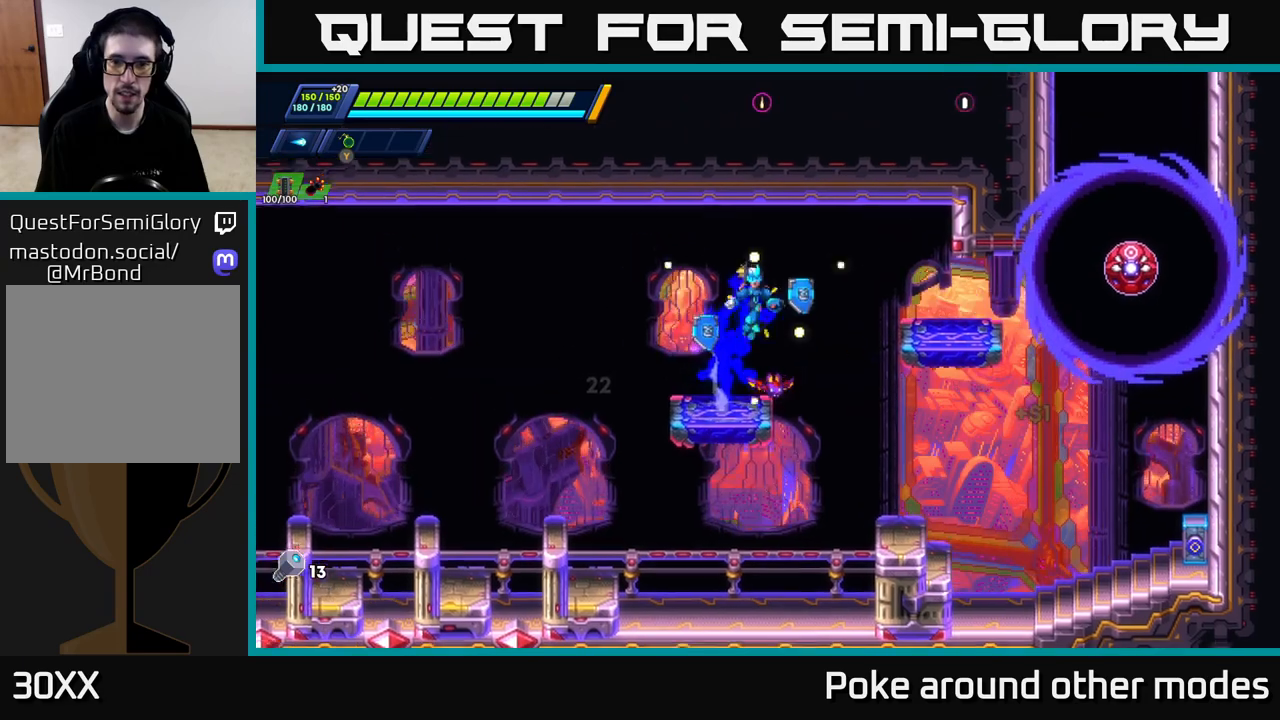
{"buttons": [], "left_stick": "center", "right_stick": "center", "events": [[83, "X", "down"], [100, "A", "up"], [100, "R2", "up"], [167, "X", "up"], [233, "X", "down"], [300, "X", "up"], [367, "X", "down"], [400, "left_stick", "center"], [467, "X", "up"]]}
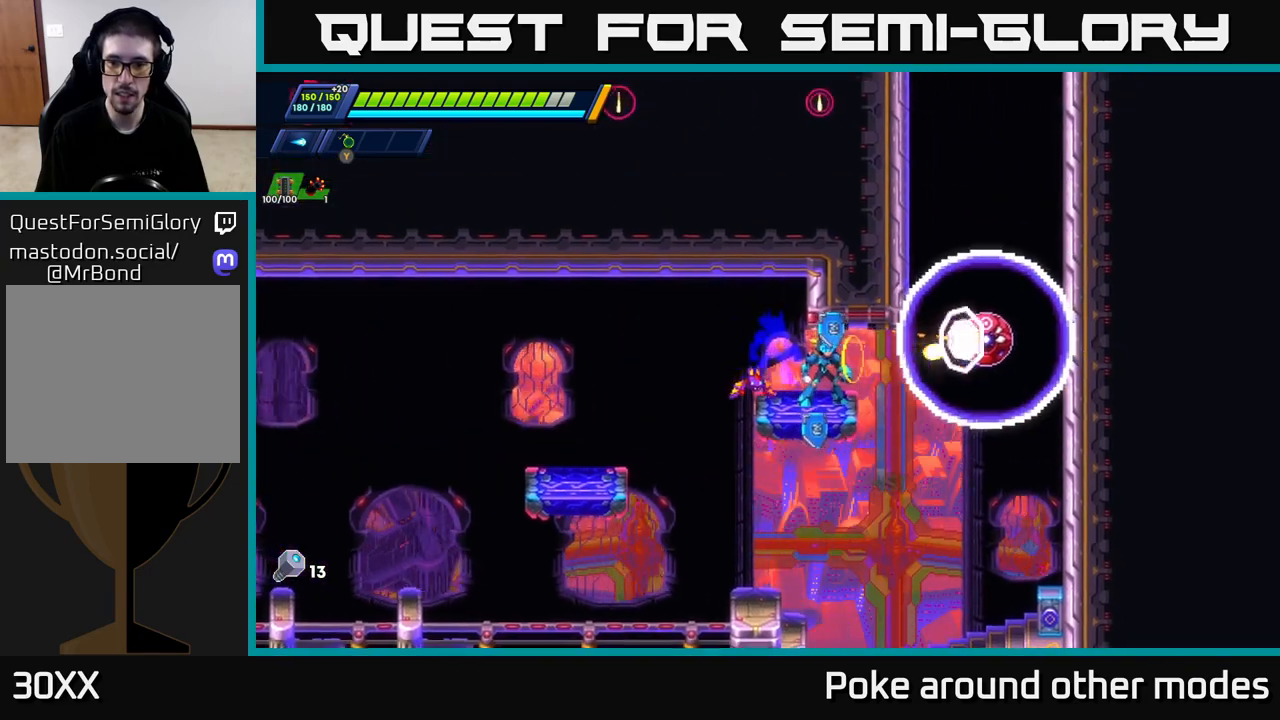
{"buttons": ["R2"], "left_stick": "right", "right_stick": "center", "events": [[17, "X", "down"], [117, "X", "up"], [133, "left_stick", "right"], [233, "R2", "down"], [317, "A", "down"], [467, "A", "up"]]}